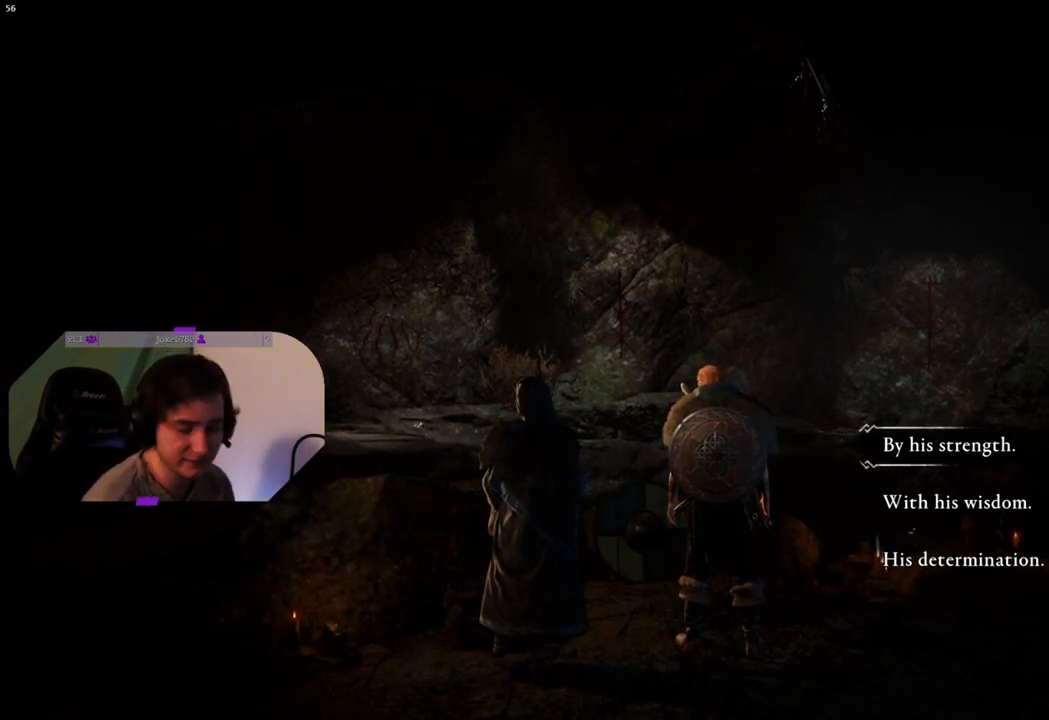
Gameplay with a controller (PlayStation layout); each line is a JSON object with the inputs held at the frame after it. "events" lists button and stick changes between this image and that frame as [ms after this image, input, new state], when the widget could be followed in between.
{"buttons": [], "left_stick": "center", "right_stick": "center", "events": [[400, "DPAD_DOWN", "down"], [500, "DPAD_DOWN", "up"]]}
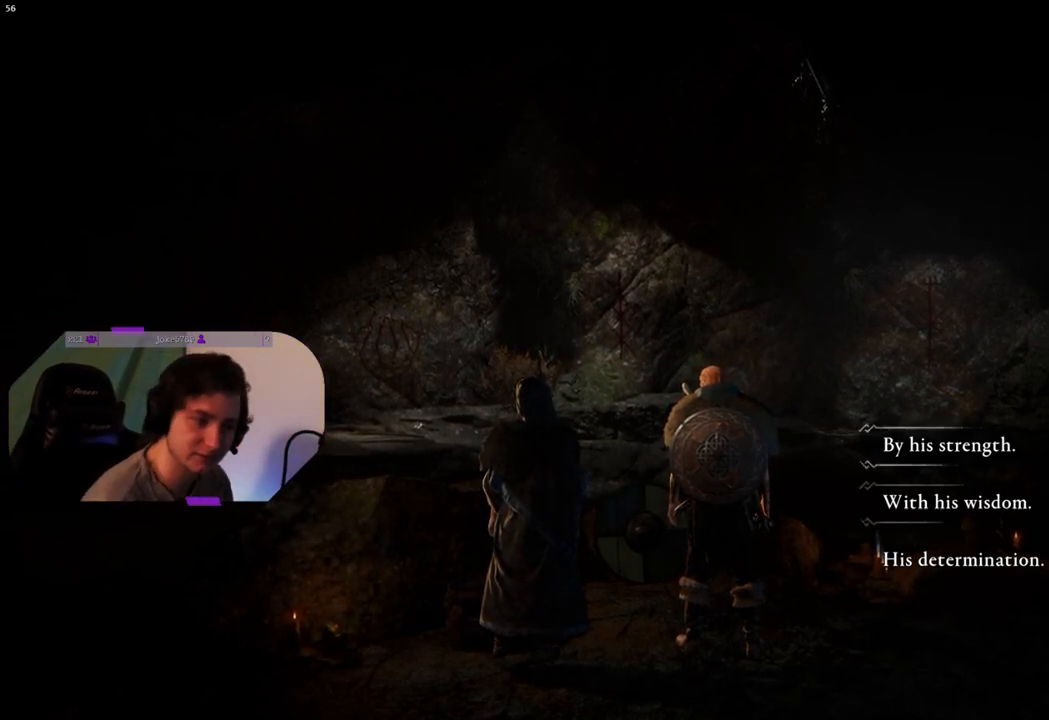
{"buttons": [], "left_stick": "center", "right_stick": "center", "events": [[233, "DPAD_UP", "down"], [367, "DPAD_UP", "up"]]}
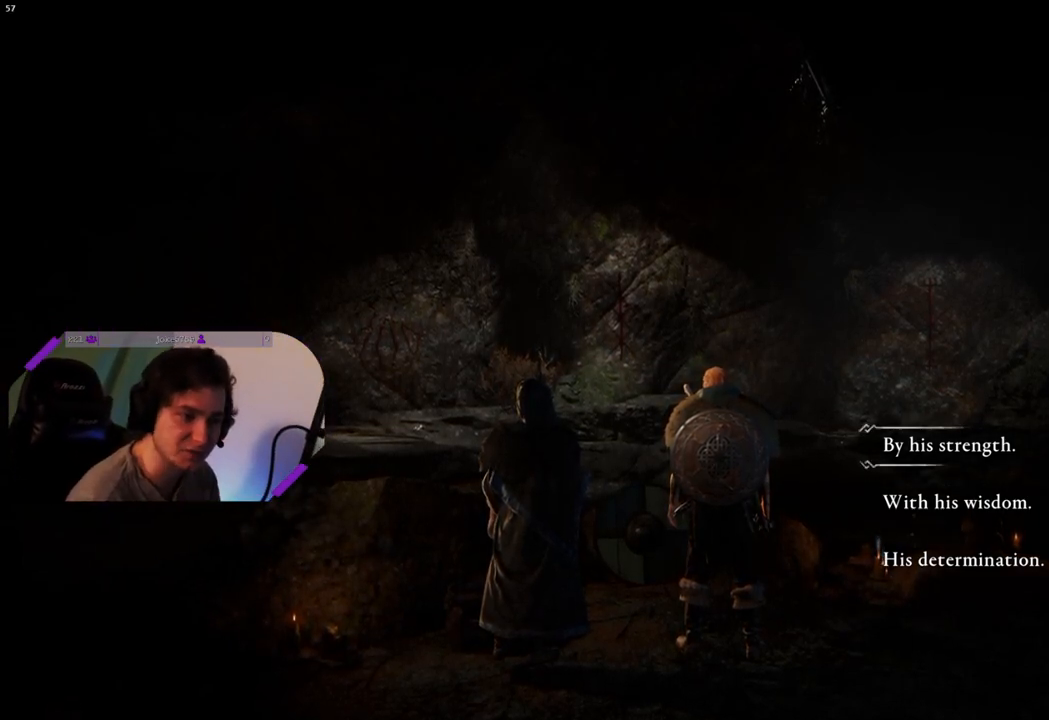
{"buttons": [], "left_stick": "center", "right_stick": "center", "events": [[367, "DPAD_DOWN", "down"], [467, "DPAD_DOWN", "up"]]}
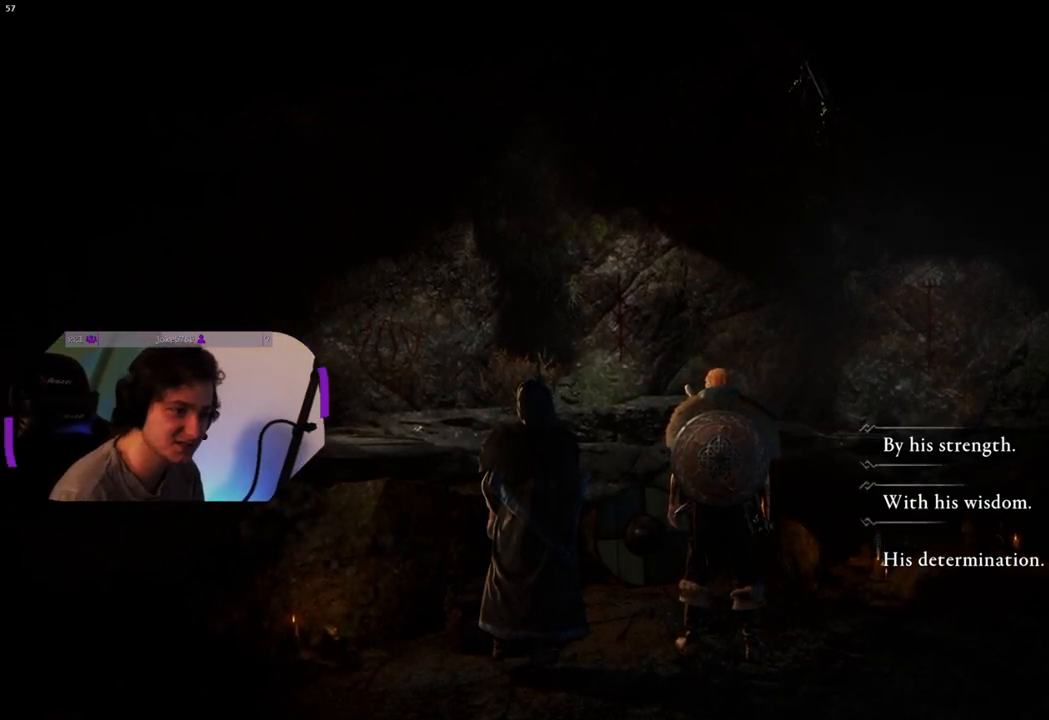
{"buttons": [], "left_stick": "center", "right_stick": "center", "events": [[200, "DPAD_UP", "down"], [300, "DPAD_UP", "up"]]}
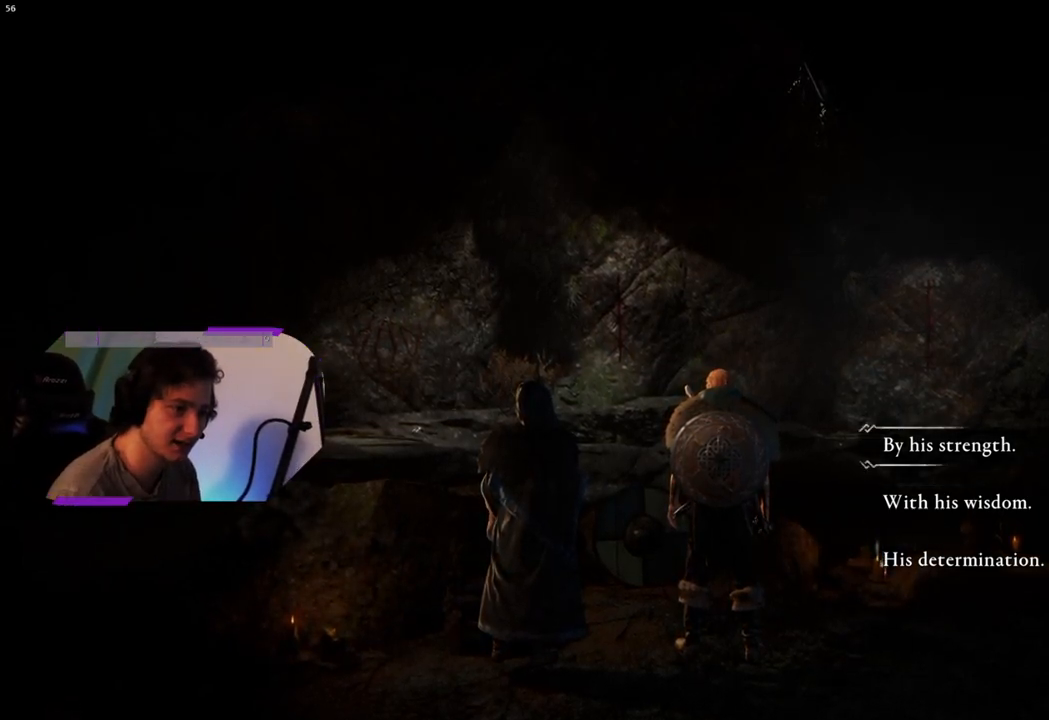
{"buttons": [], "left_stick": "center", "right_stick": "center", "events": []}
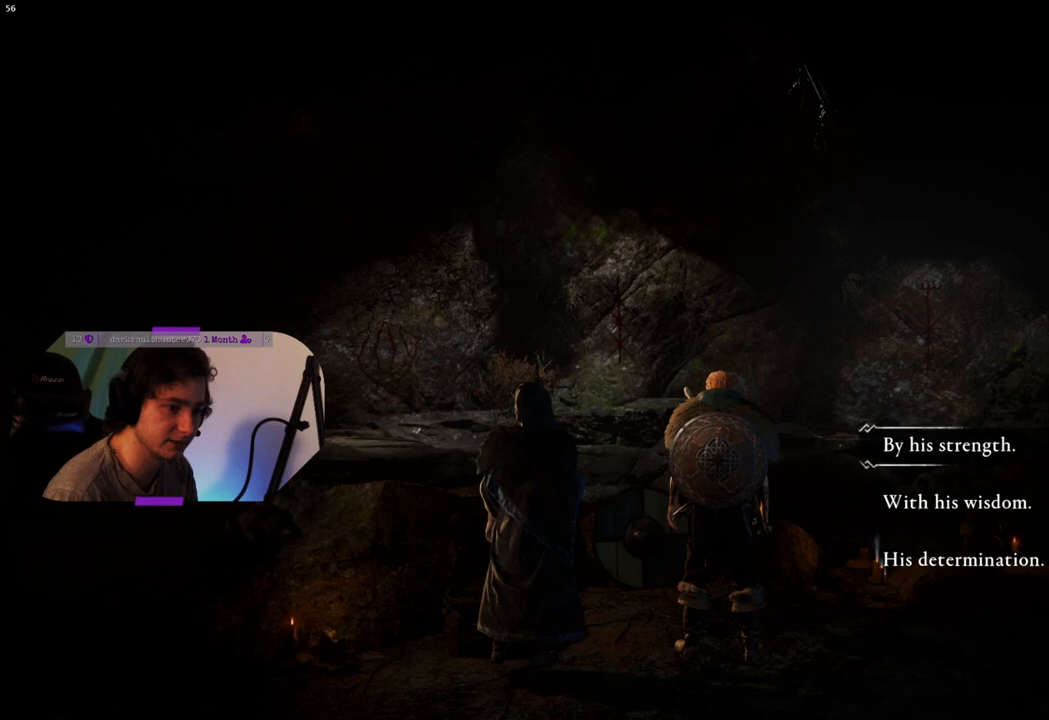
{"buttons": [], "left_stick": "center", "right_stick": "center", "events": []}
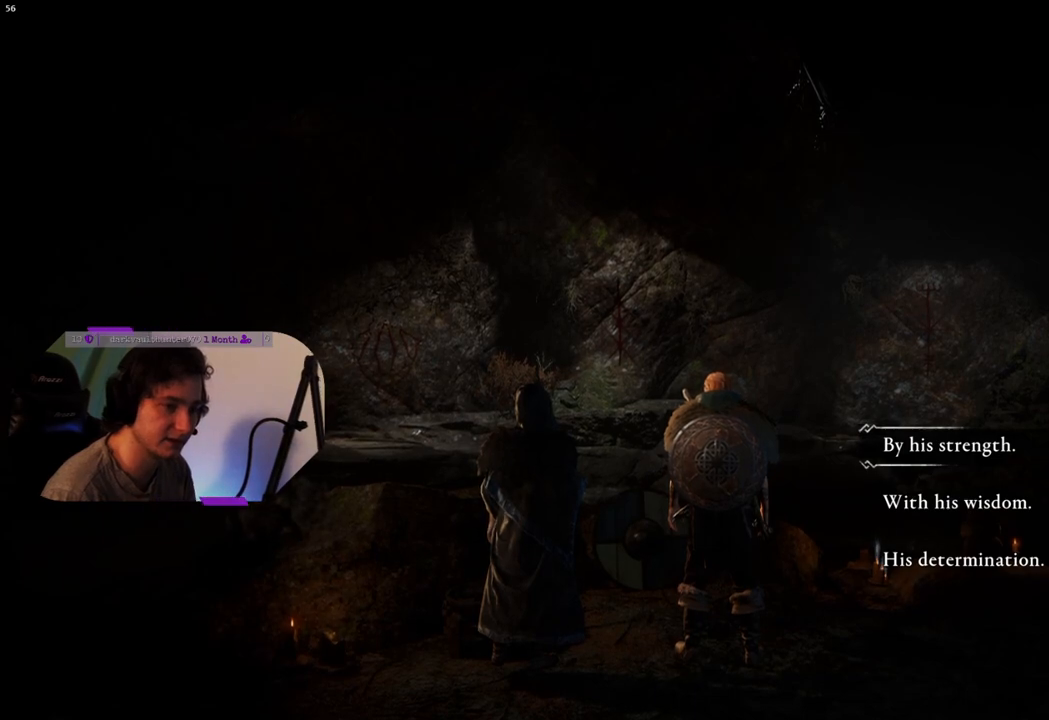
{"buttons": [], "left_stick": "center", "right_stick": "center", "events": []}
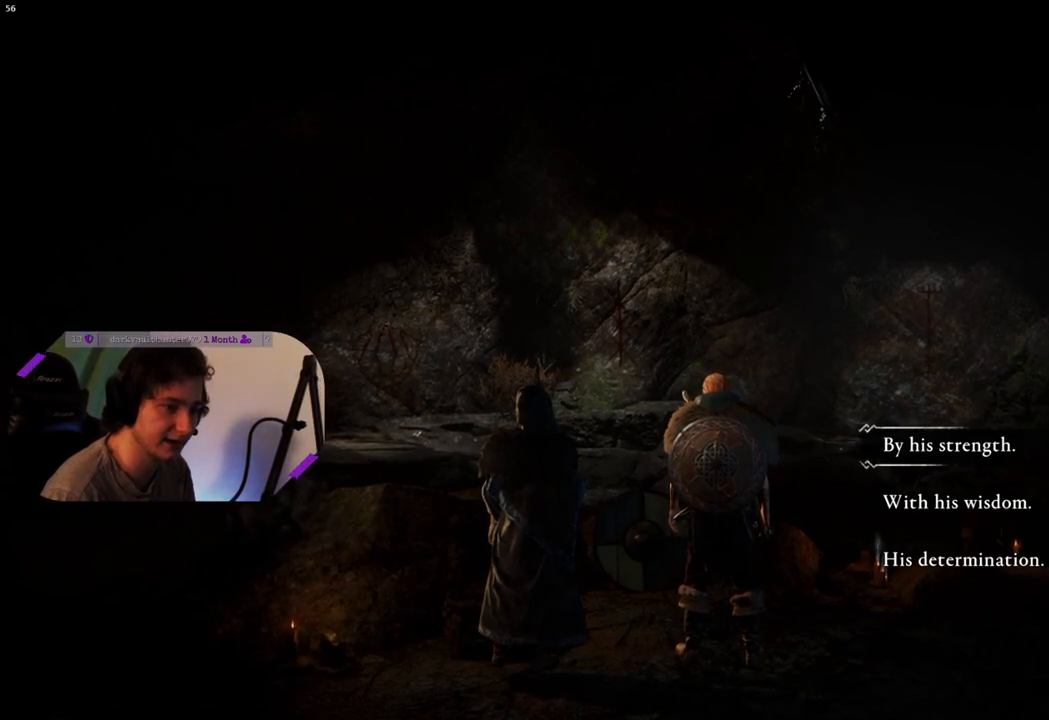
{"buttons": [], "left_stick": "center", "right_stick": "center", "events": [[267, "DPAD_DOWN", "down"], [350, "DPAD_DOWN", "up"]]}
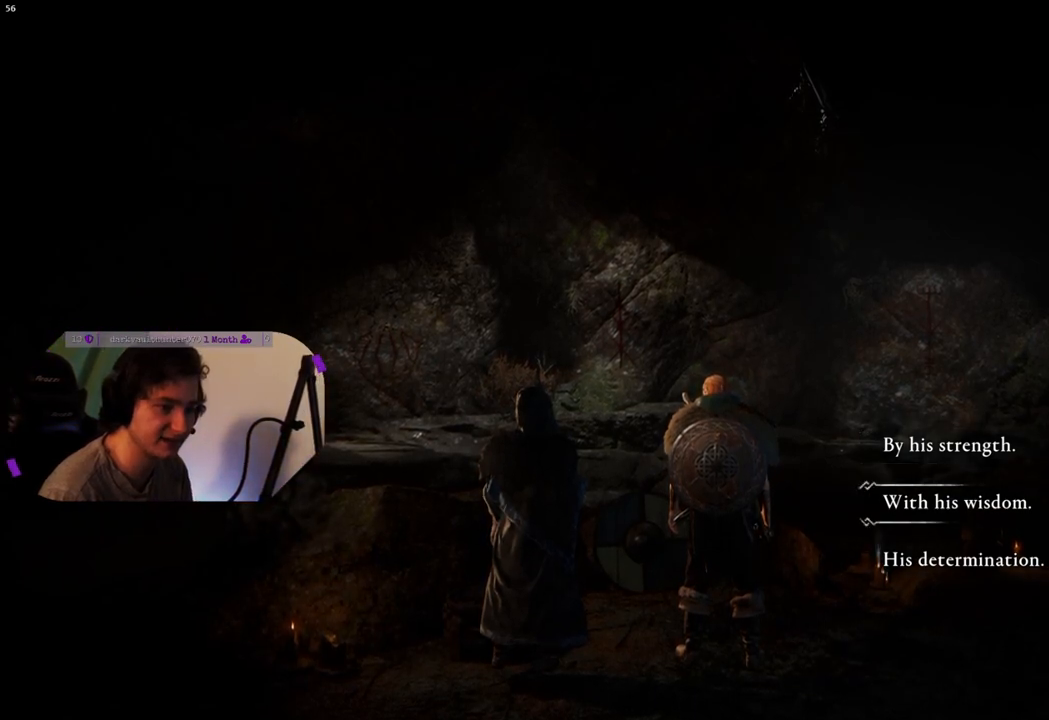
{"buttons": [], "left_stick": "center", "right_stick": "center", "events": []}
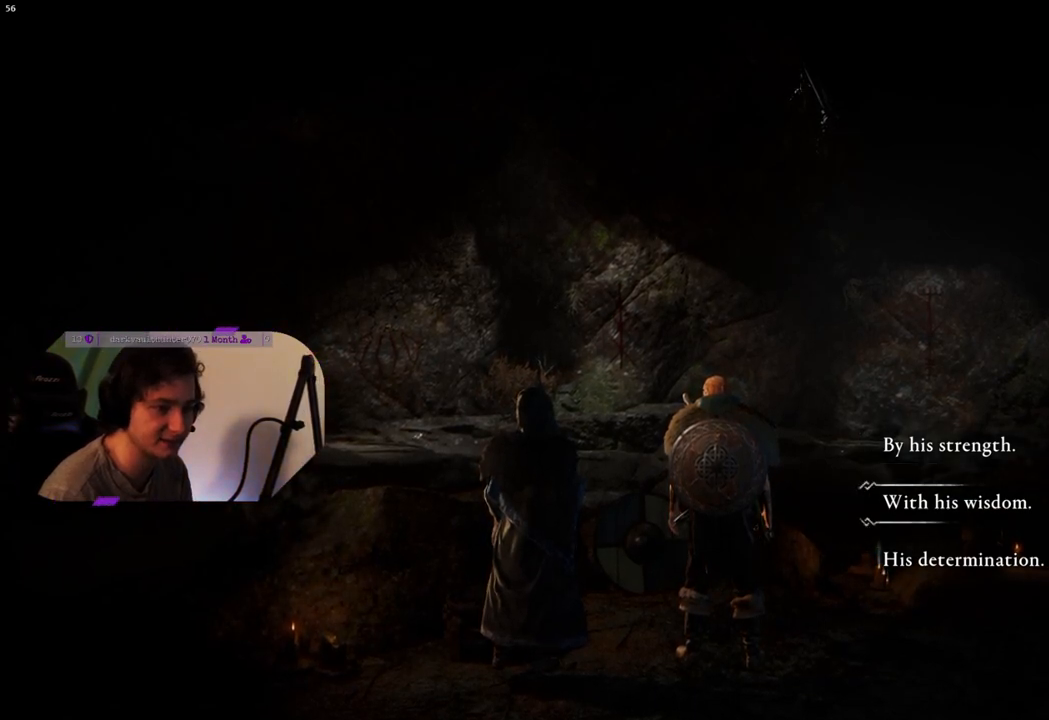
{"buttons": [], "left_stick": "center", "right_stick": "center", "events": [[367, "CROSS", "down"], [483, "CROSS", "up"]]}